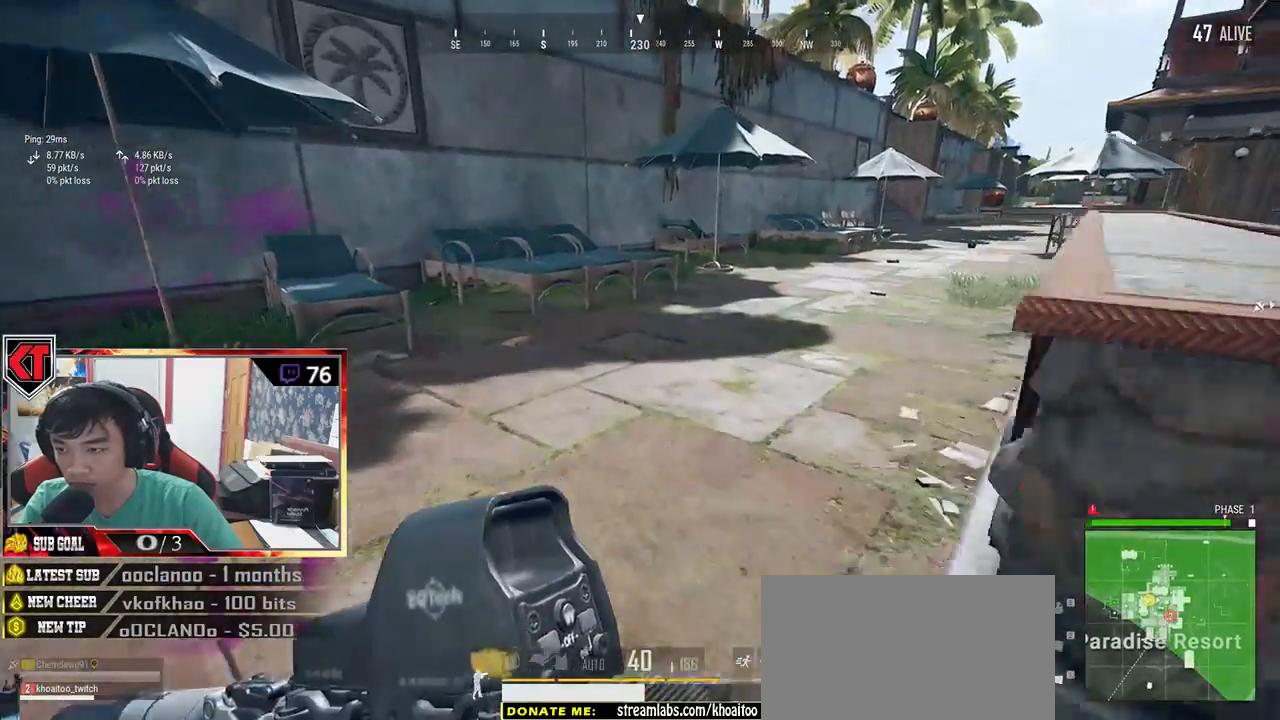
Gameplay with keyboard and mouse; each line is a JSON object with the keys and mouse buttons held at the frame after it. "events" lists presses ("down") and releases ("up") of "a", "c", "ctrl", "d", "e", "f", "q", "r", "s", "shift", "space", "tab", "v", "w", "x", "z", "mouse_left", "mouse_wheel", "mouse_right", "mouse_mb4" and "mouse_mb5" between this image and that frame as [ms after this image, input, new state], when the widget could be followed in between. "mouse_left", "mouse_wheel", "mouse_right", "mouse_mb4", "mouse_mb5" = the "left", "wheel", "right", "mb4", "mb5" buttons of the "mouse" list. No other keys are recorded. "wheel" means that the mouse wheel is clicked or scrolled. Mouse movement is not recorded.
{"keys": ["shift", "w"], "mouse": [], "events": [[66, "d", "down"], [416, "d", "up"]]}
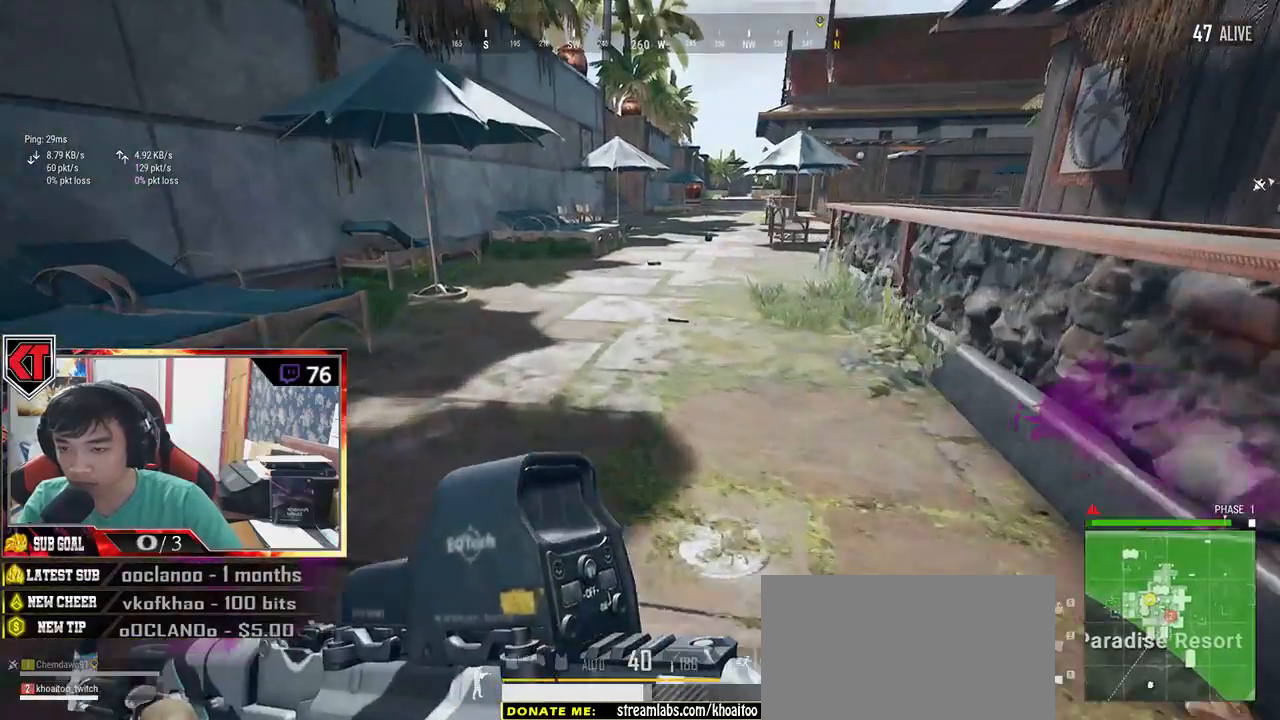
{"keys": ["shift", "w"], "mouse": [], "events": []}
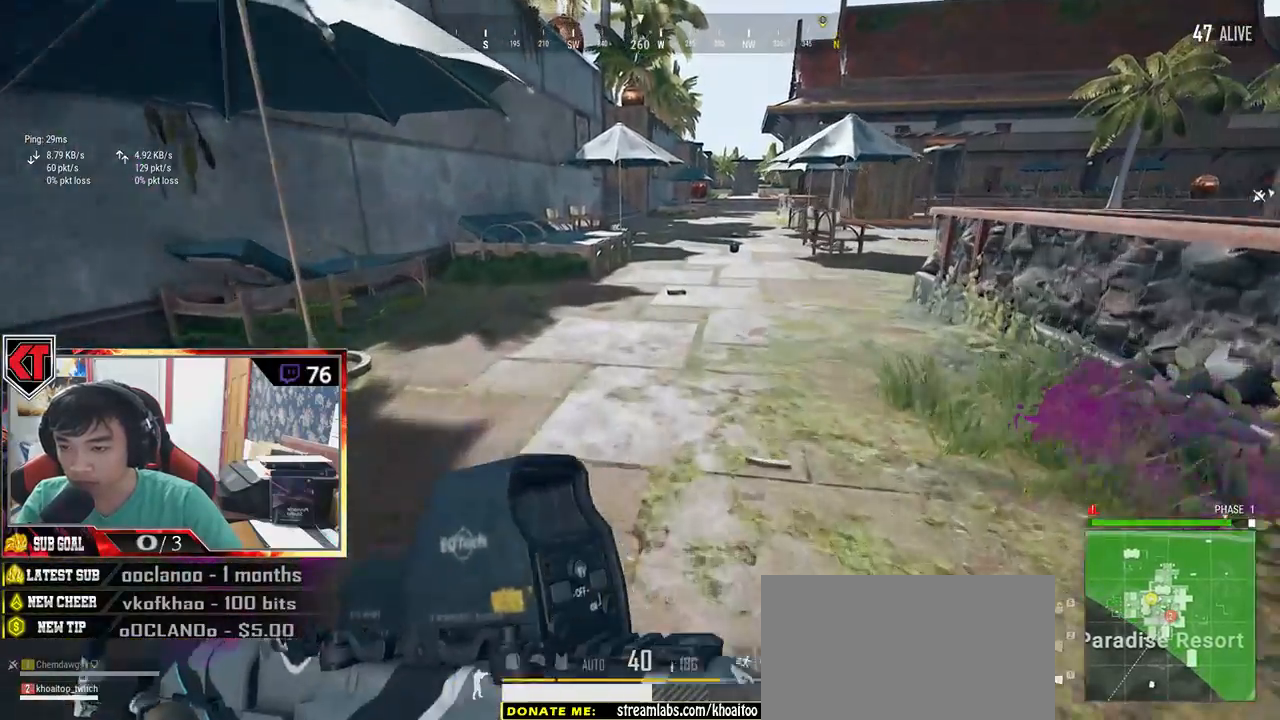
{"keys": ["d", "shift", "w"], "mouse": [], "events": [[466, "d", "down"]]}
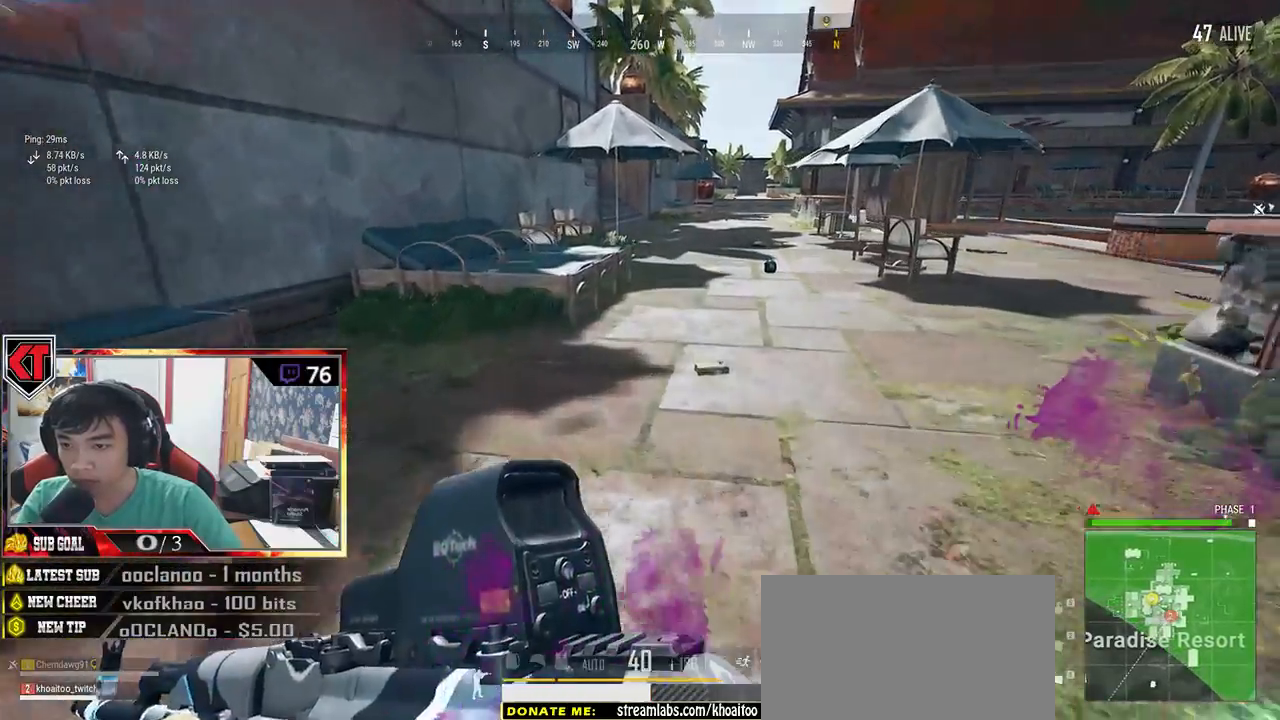
{"keys": ["shift", "w"], "mouse": [], "events": [[350, "d", "up"]]}
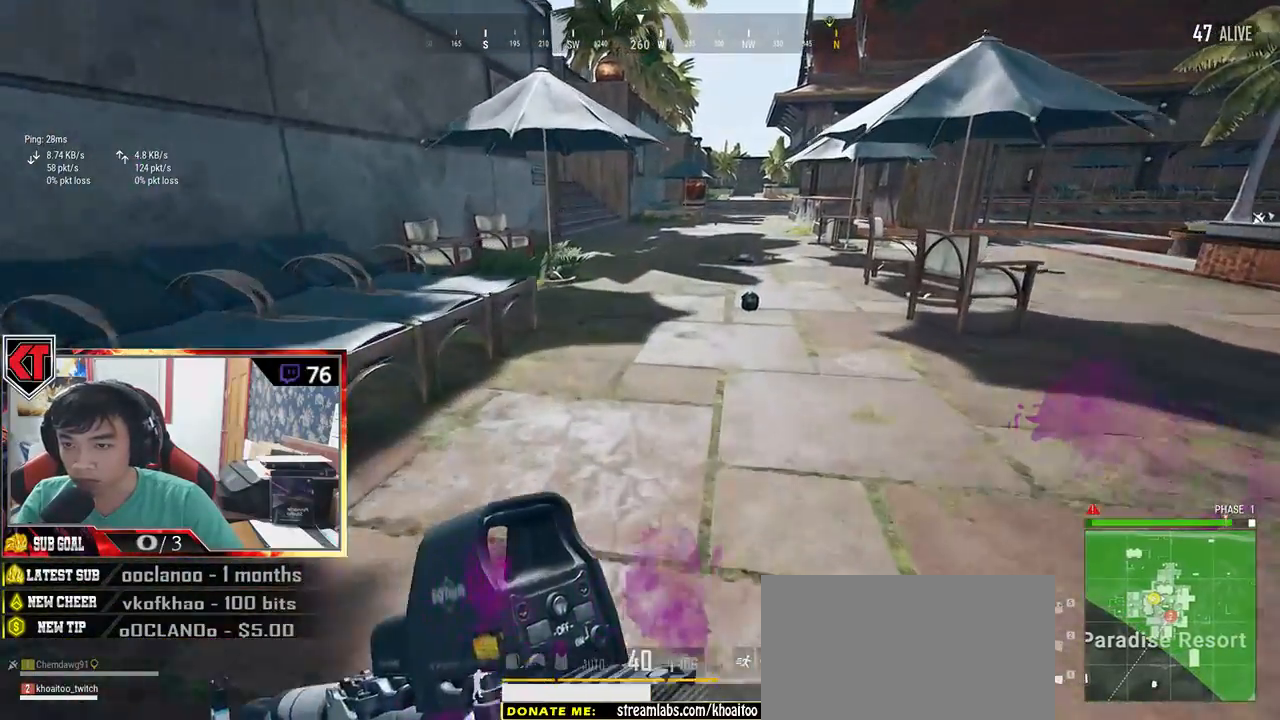
{"keys": ["shift", "w"], "mouse": [], "events": []}
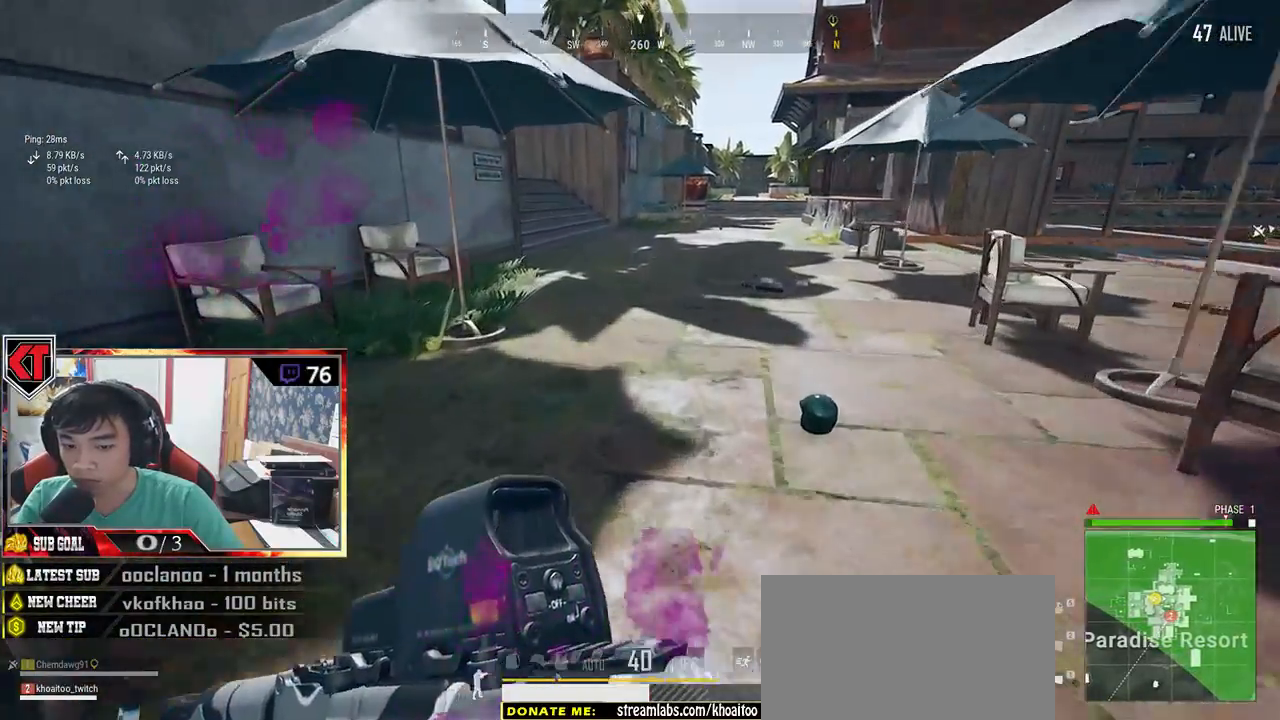
{"keys": ["shift", "w"], "mouse": [], "events": []}
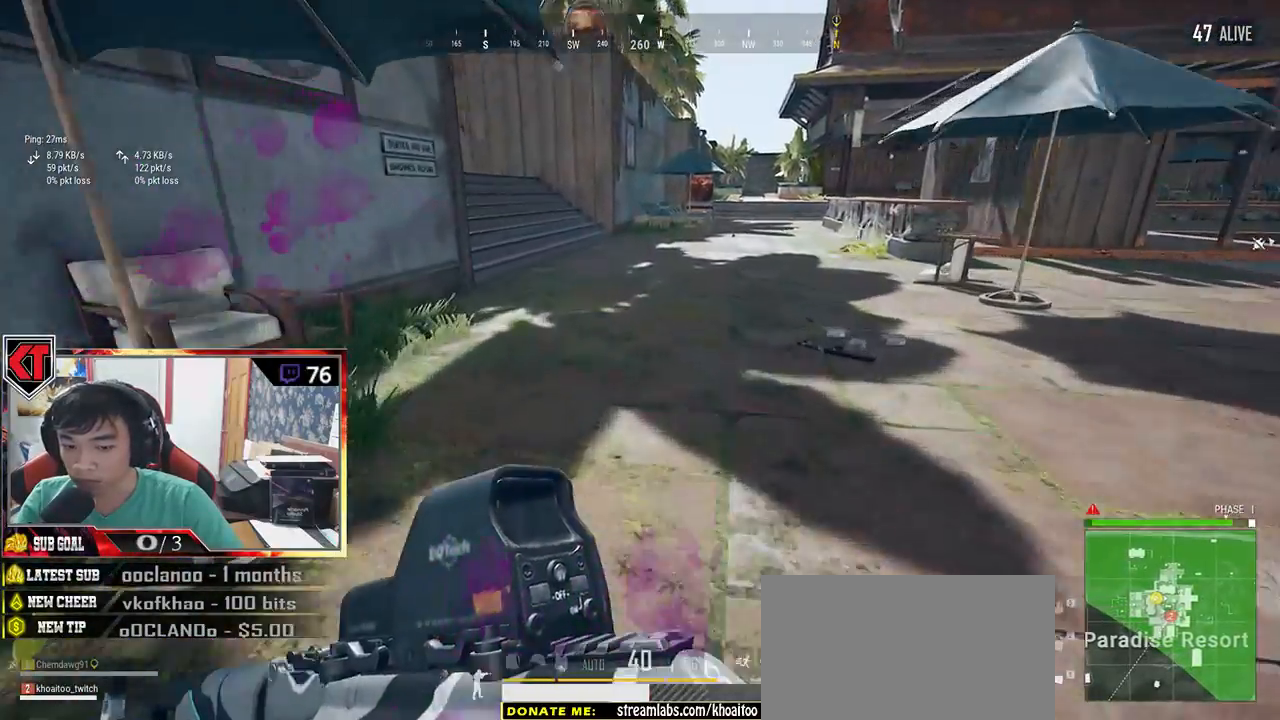
{"keys": ["shift", "w"], "mouse": [], "events": []}
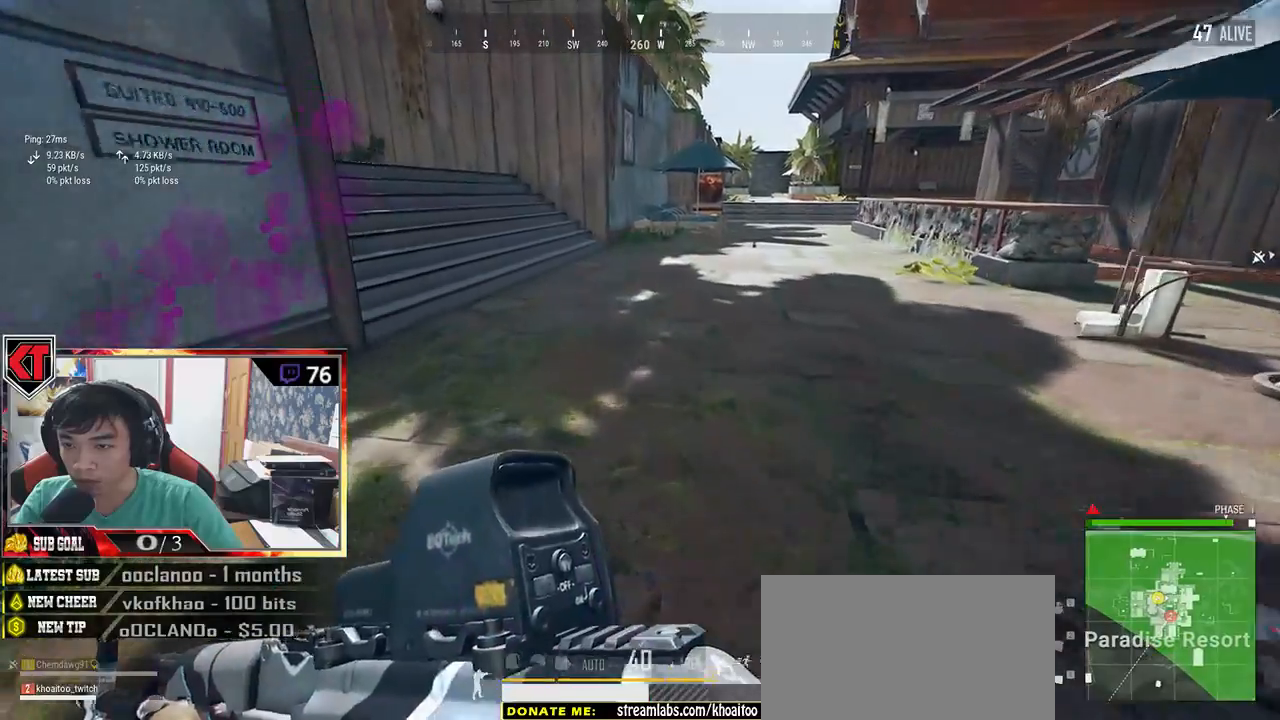
{"keys": ["shift", "w"], "mouse": [], "events": []}
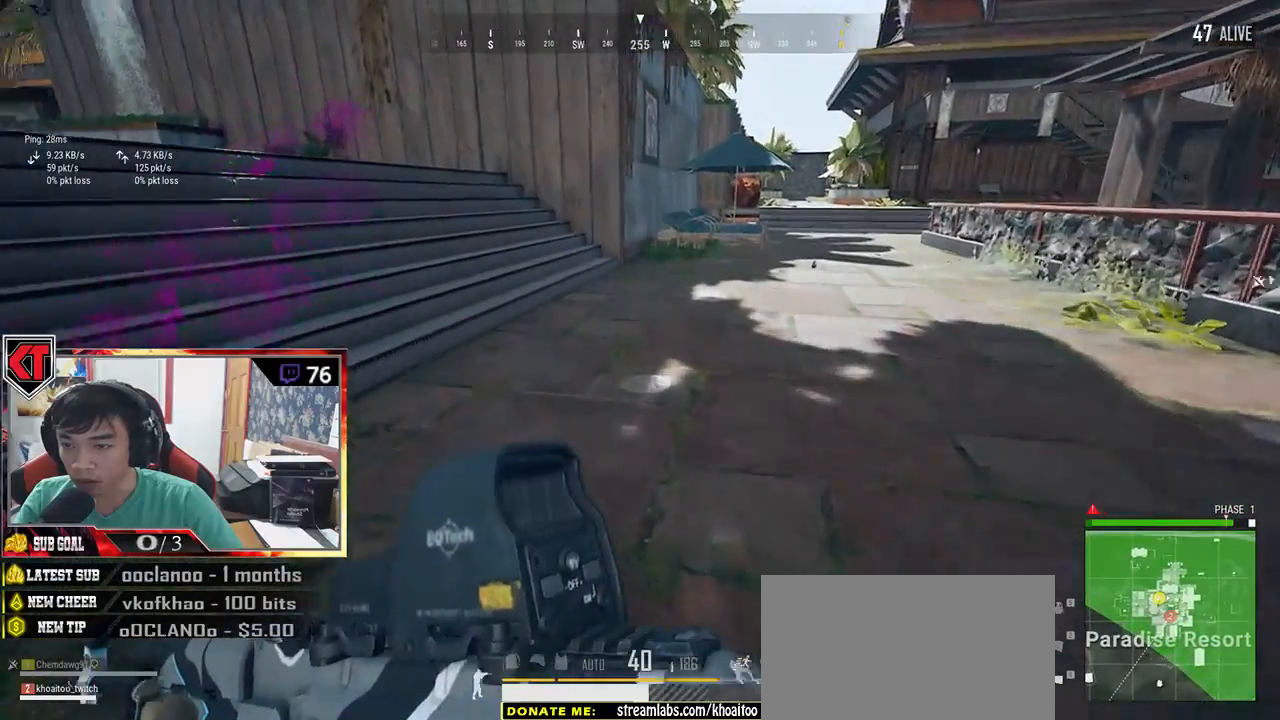
{"keys": ["shift", "w"], "mouse": [], "events": []}
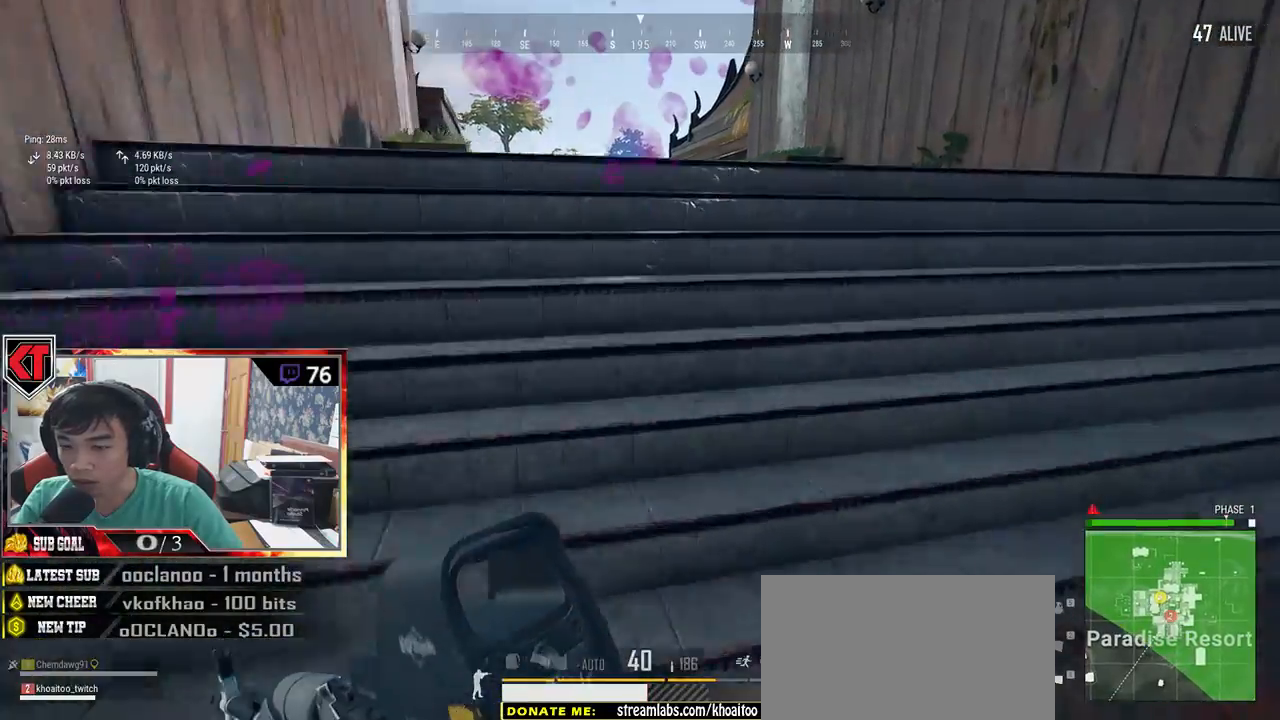
{"keys": ["shift", "w"], "mouse": [], "events": [[33, "space", "down"], [250, "space", "up"]]}
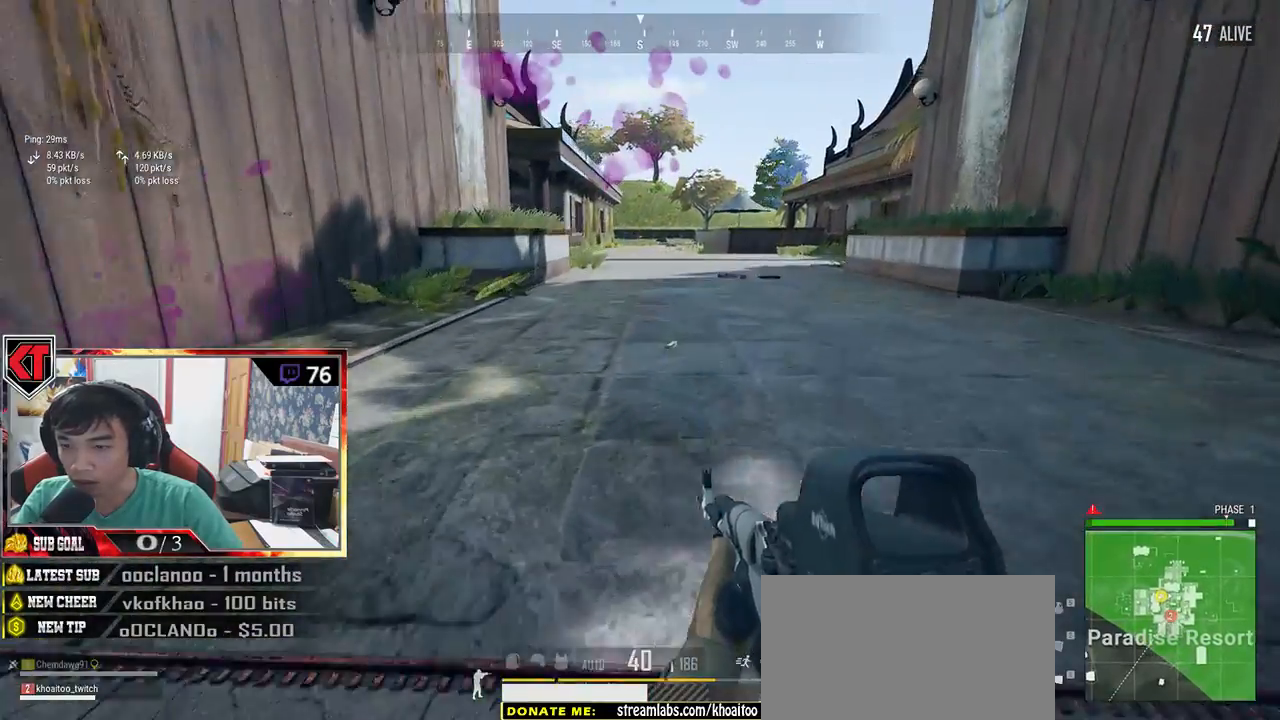
{"keys": ["shift", "w"], "mouse": [], "events": []}
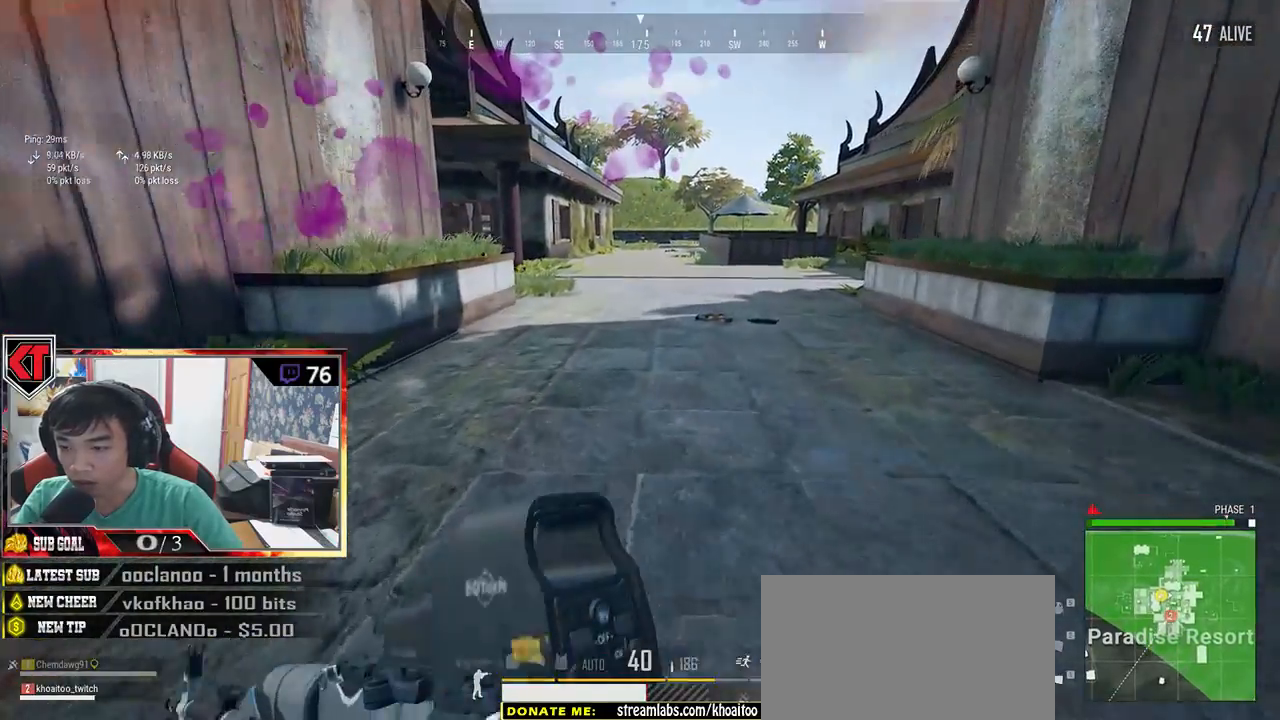
{"keys": ["shift", "w"], "mouse": [], "events": []}
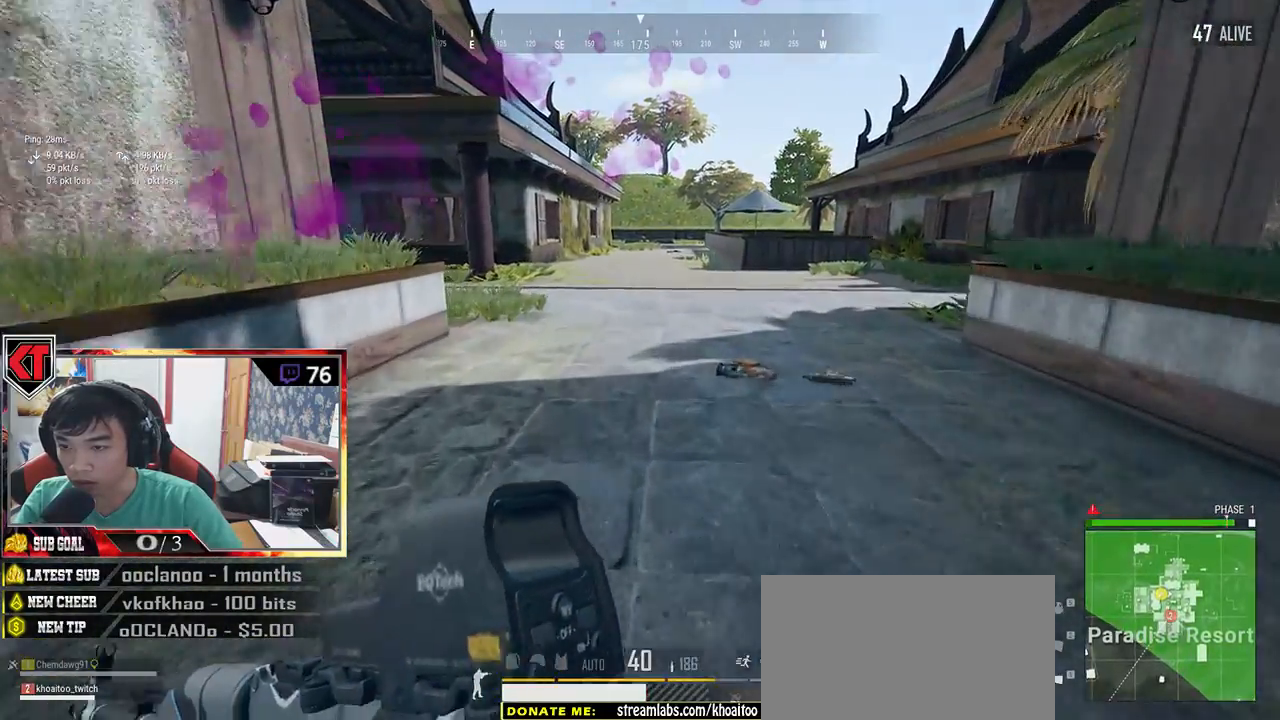
{"keys": ["d", "shift", "w"], "mouse": [], "events": [[433, "d", "down"]]}
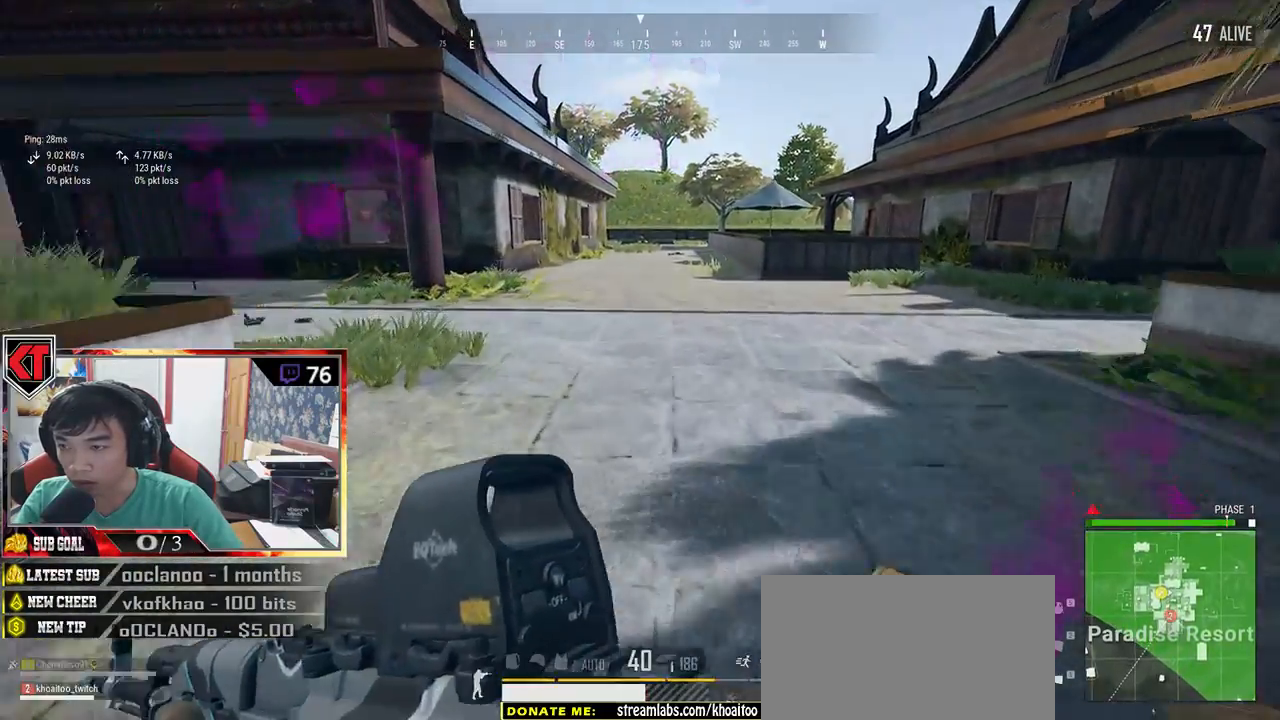
{"keys": ["d", "shift", "w"], "mouse": [], "events": []}
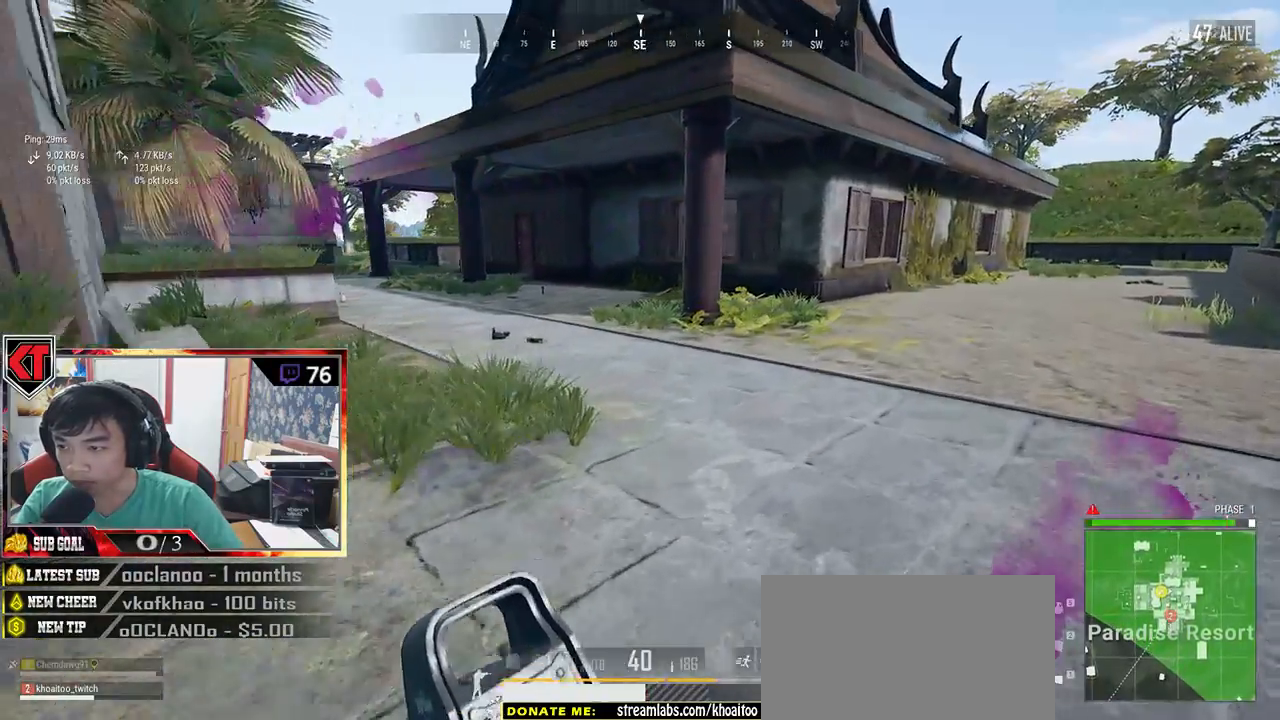
{"keys": ["a", "w"], "mouse": [], "events": [[300, "shift", "up"], [316, "d", "up"], [466, "a", "down"]]}
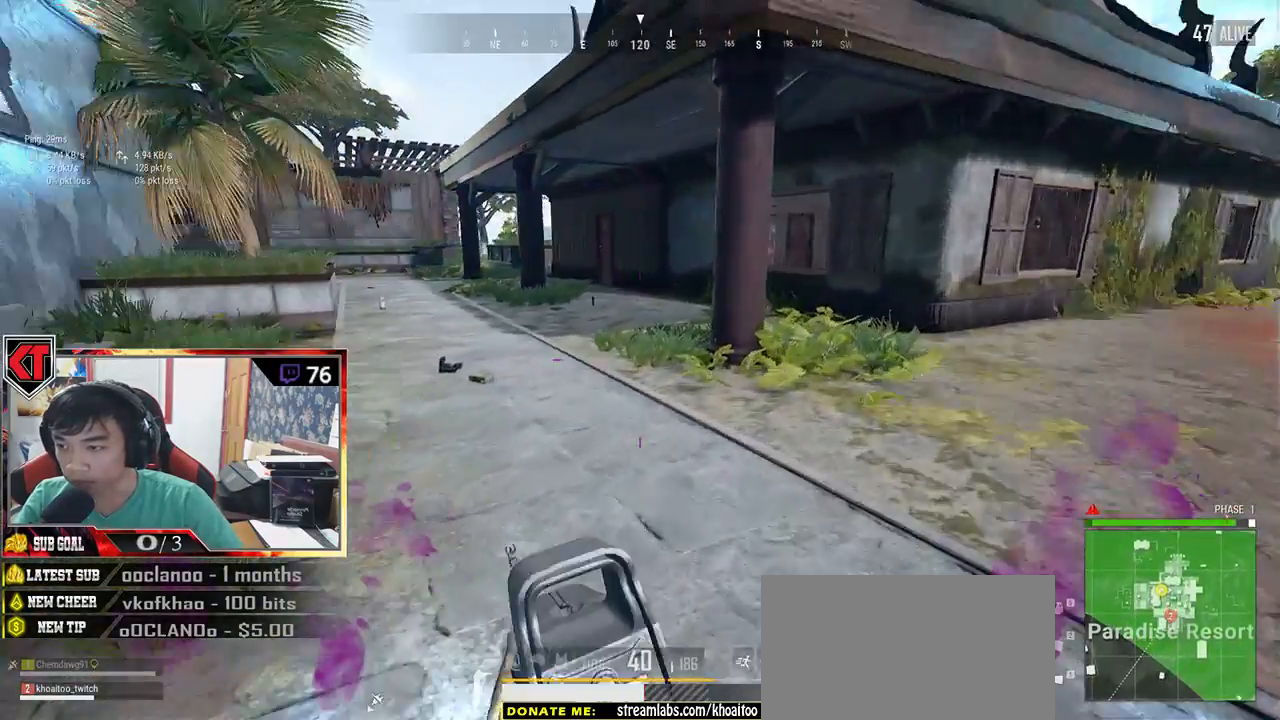
{"keys": ["shift", "w"], "mouse": [], "events": [[283, "a", "up"], [450, "shift", "down"]]}
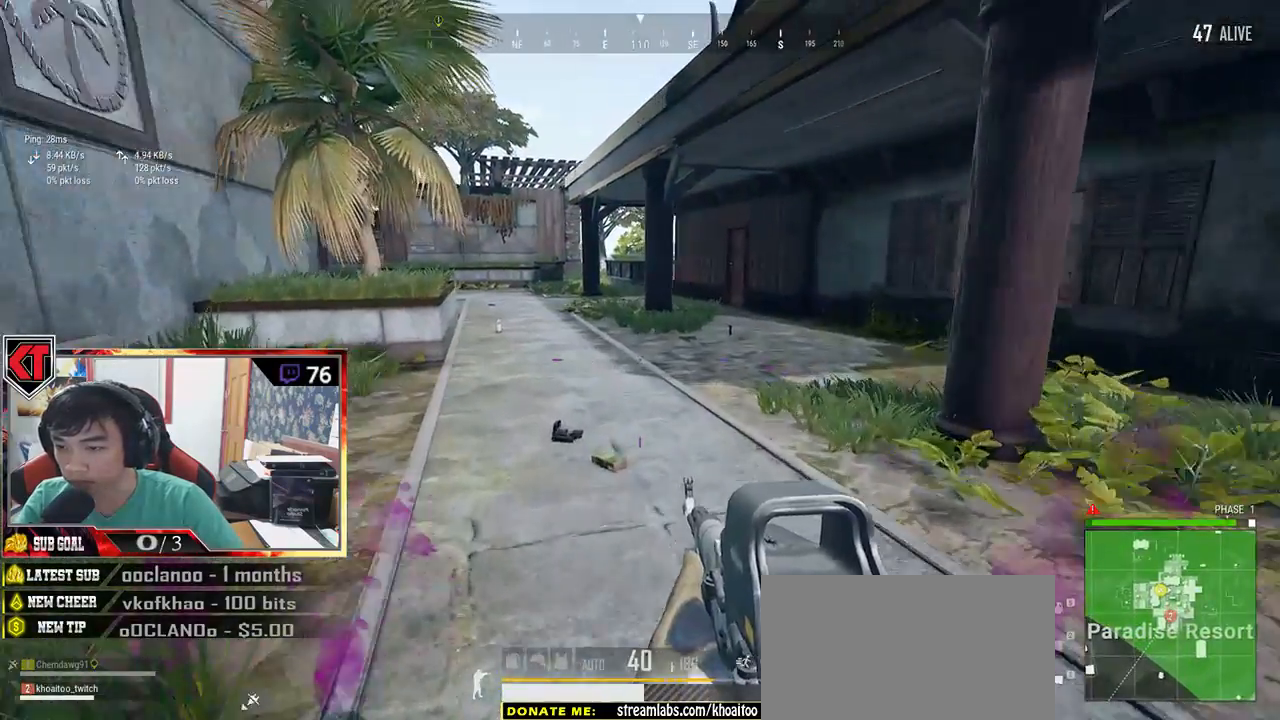
{"keys": ["w"], "mouse": [], "events": [[216, "shift", "up"], [316, "tab", "down"], [433, "tab", "up"]]}
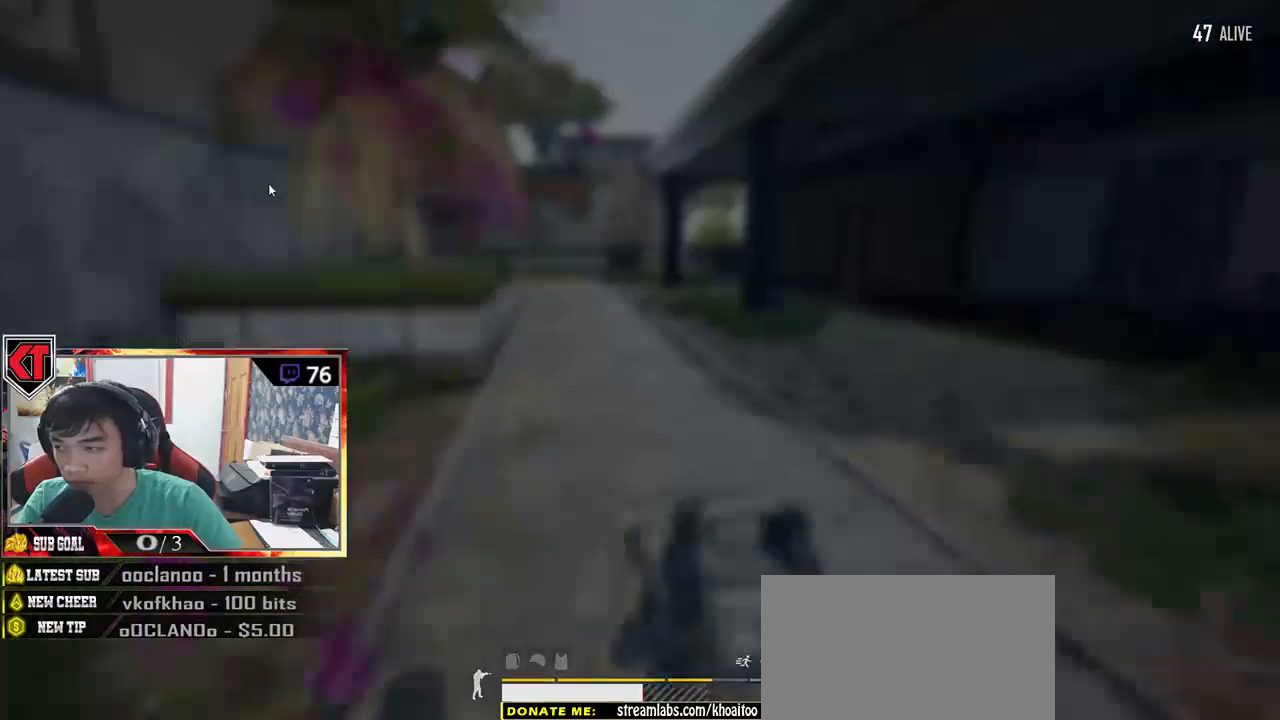
{"keys": ["a"], "mouse": [], "events": [[16, "d", "down"], [66, "w", "up"], [166, "a", "down"], [216, "d", "up"], [333, "mouse_left", "down"], [500, "mouse_left", "up"]]}
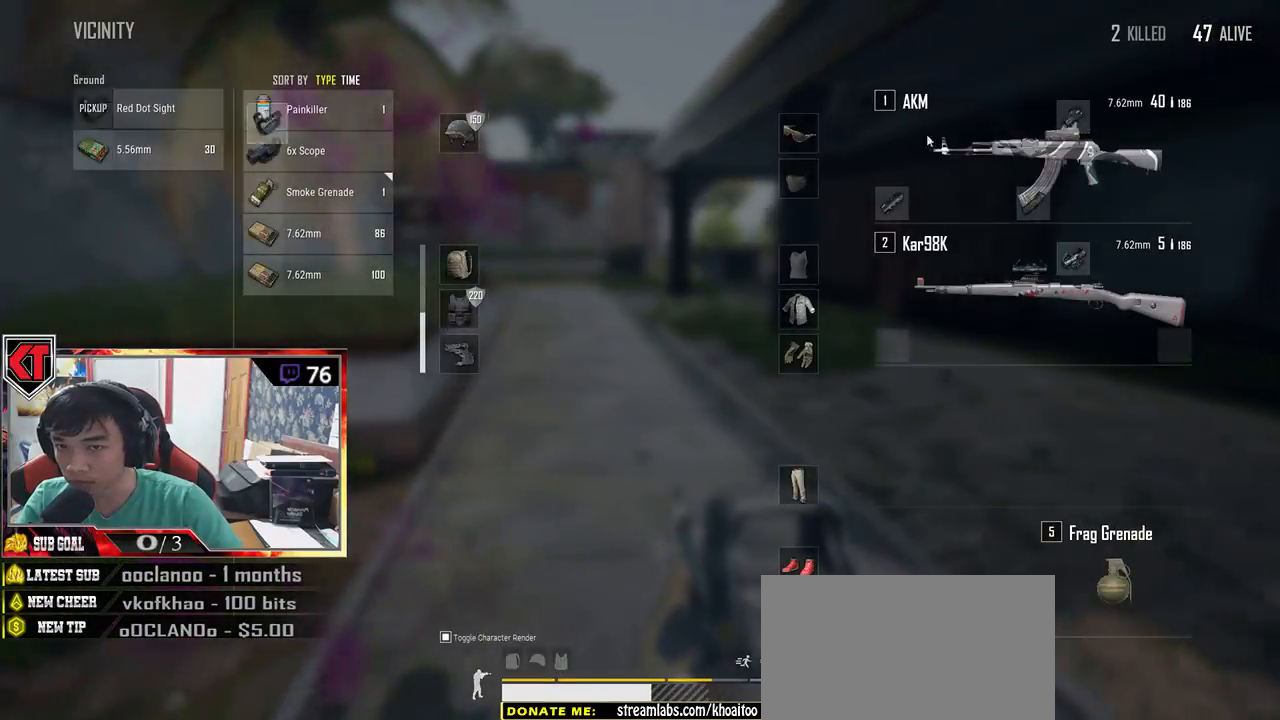
{"keys": ["d", "w"], "mouse": [], "events": [[33, "a", "up"], [66, "d", "down"], [300, "w", "down"]]}
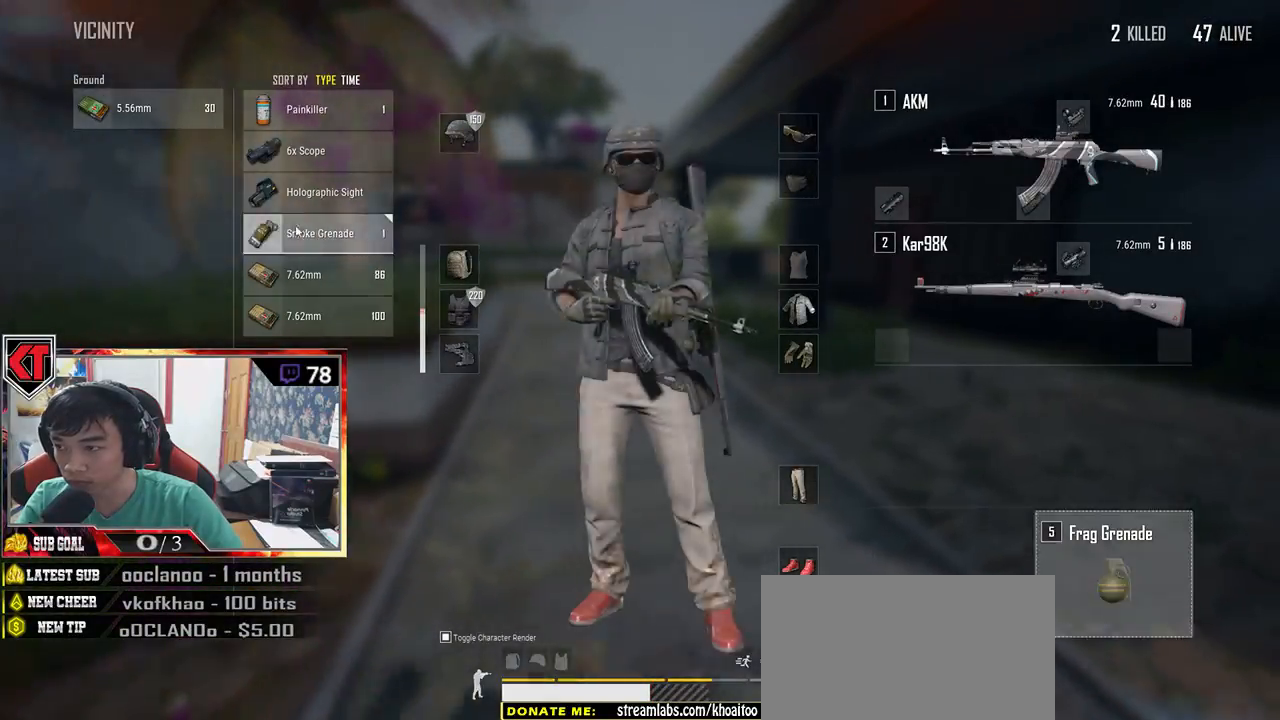
{"keys": ["w"], "mouse": [], "events": [[50, "d", "up"], [133, "mouse_left", "down"], [150, "w", "up"], [266, "mouse_left", "up"], [283, "w", "down"], [316, "tab", "down"], [433, "tab", "up"]]}
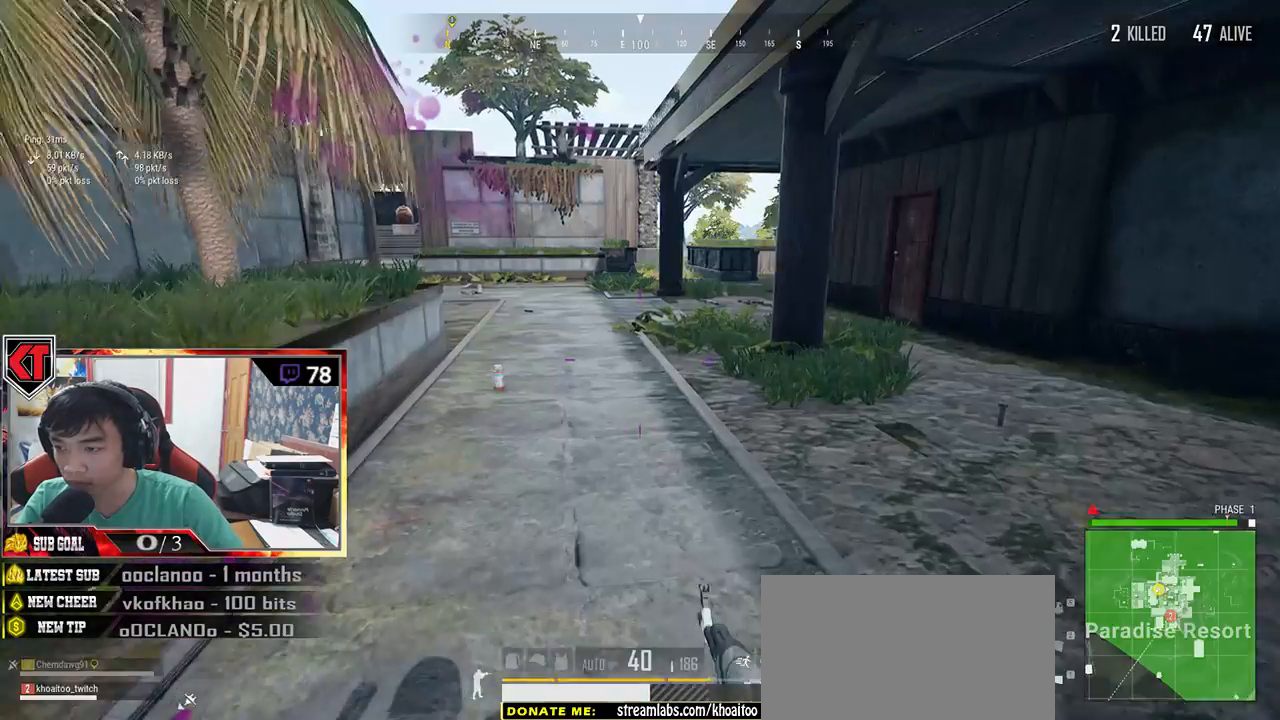
{"keys": ["shift", "w"], "mouse": [], "events": [[183, "shift", "down"]]}
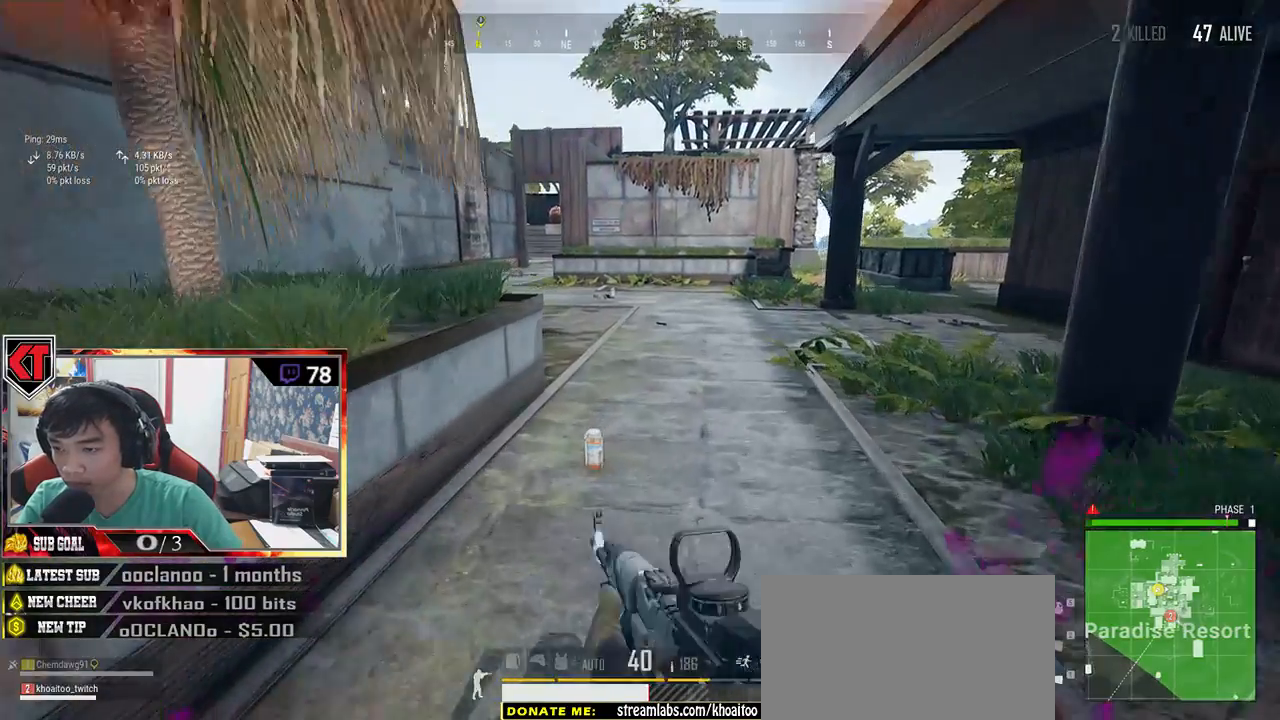
{"keys": ["w"], "mouse": [], "events": [[116, "shift", "up"], [183, "f", "down"], [266, "f", "up"], [350, "f", "down"], [416, "f", "up"]]}
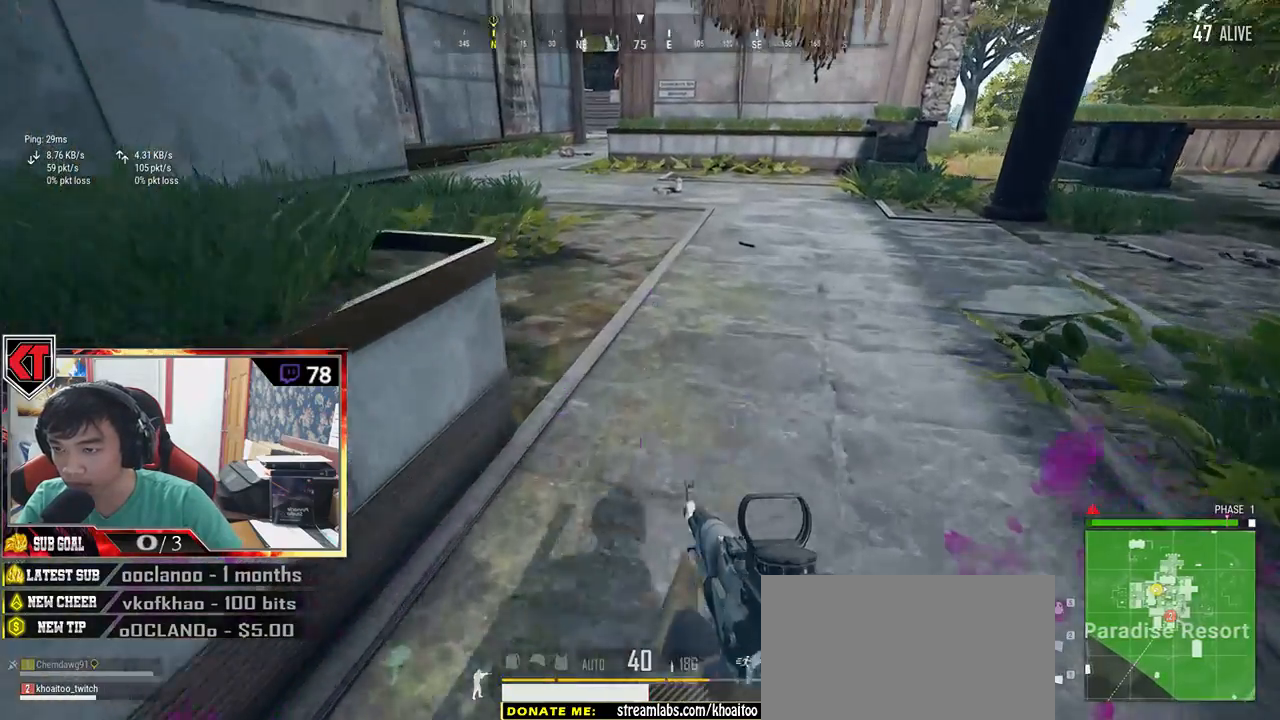
{"keys": ["shift", "w"], "mouse": [], "events": [[100, "shift", "down"]]}
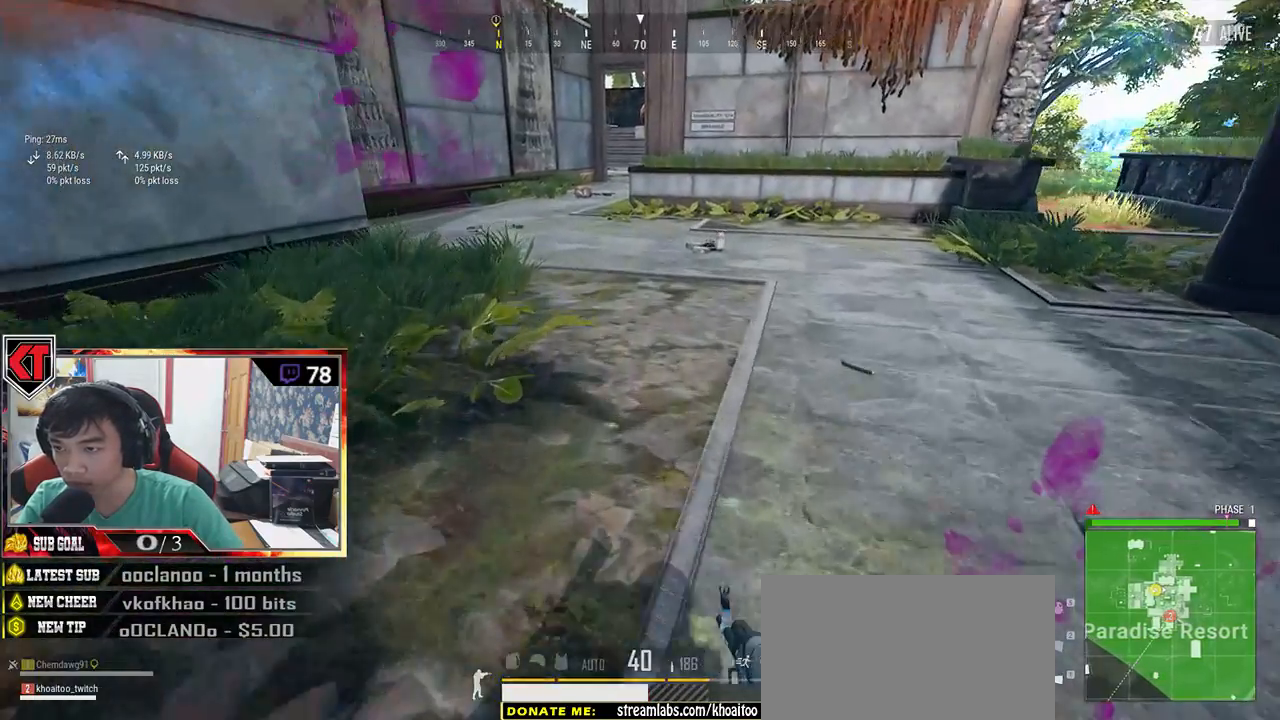
{"keys": ["shift", "w"], "mouse": [], "events": []}
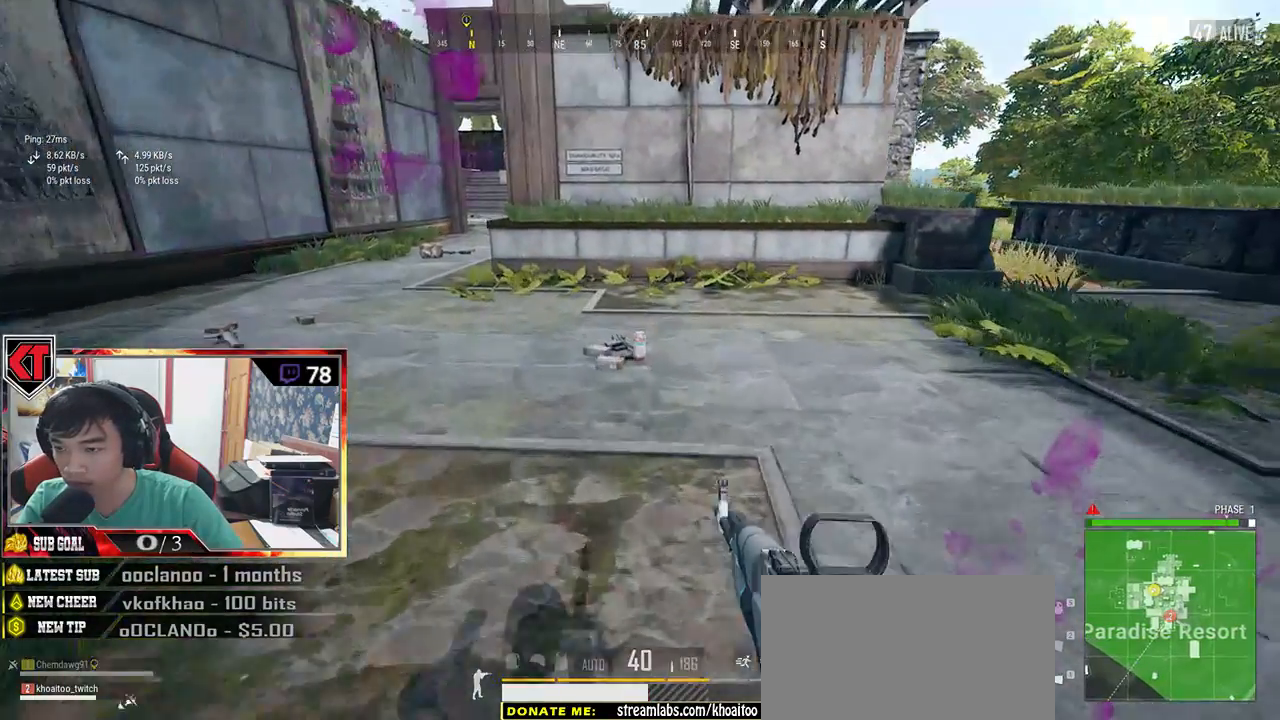
{"keys": ["w"], "mouse": [], "events": [[133, "shift", "up"], [316, "tab", "down"], [400, "tab", "up"]]}
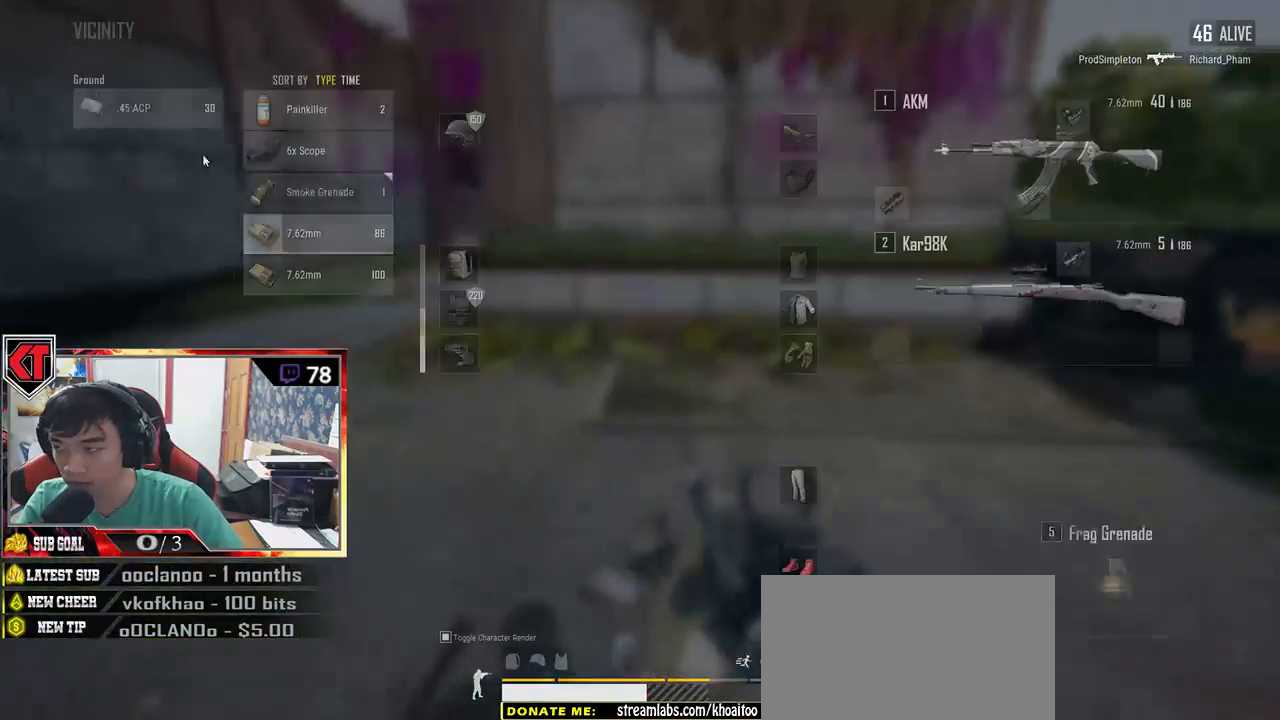
{"keys": ["w"], "mouse": [], "events": [[133, "a", "down"], [166, "w", "up"], [250, "mouse_left", "down"], [383, "mouse_left", "up"], [416, "a", "up"], [416, "w", "down"]]}
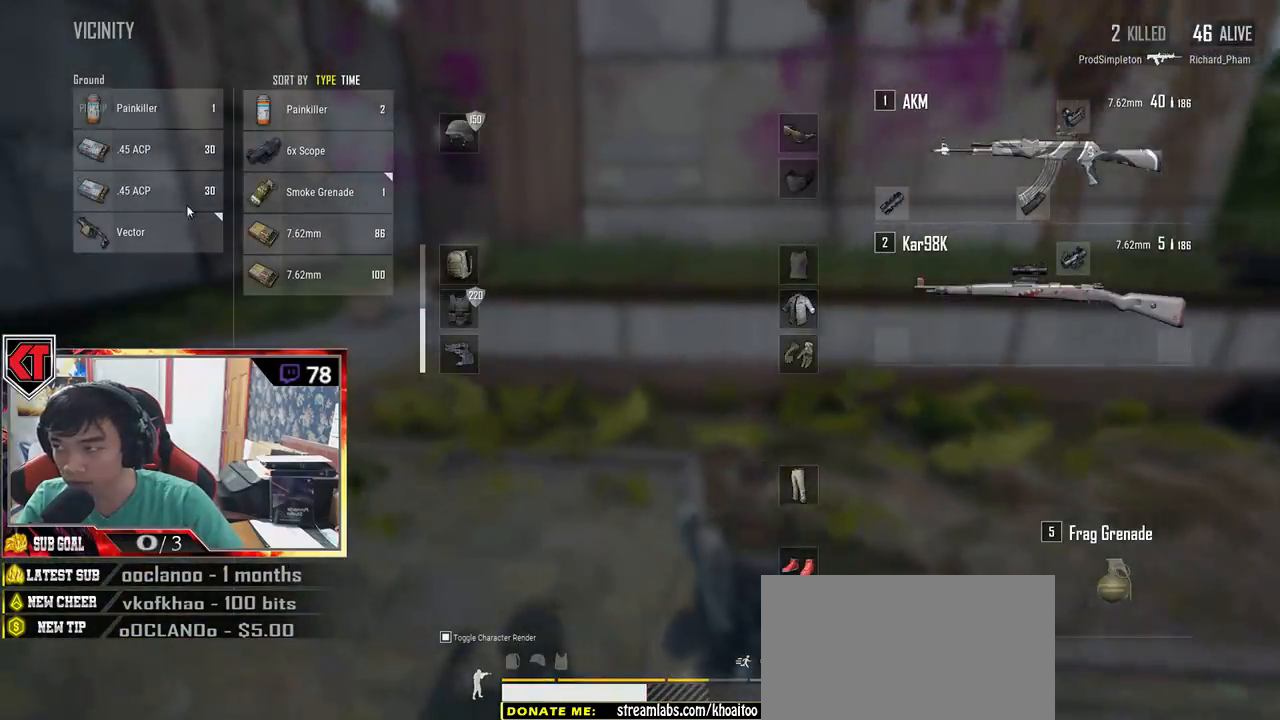
{"keys": ["a", "w"], "mouse": [], "events": [[50, "tab", "down"], [116, "tab", "up"], [316, "a", "down"]]}
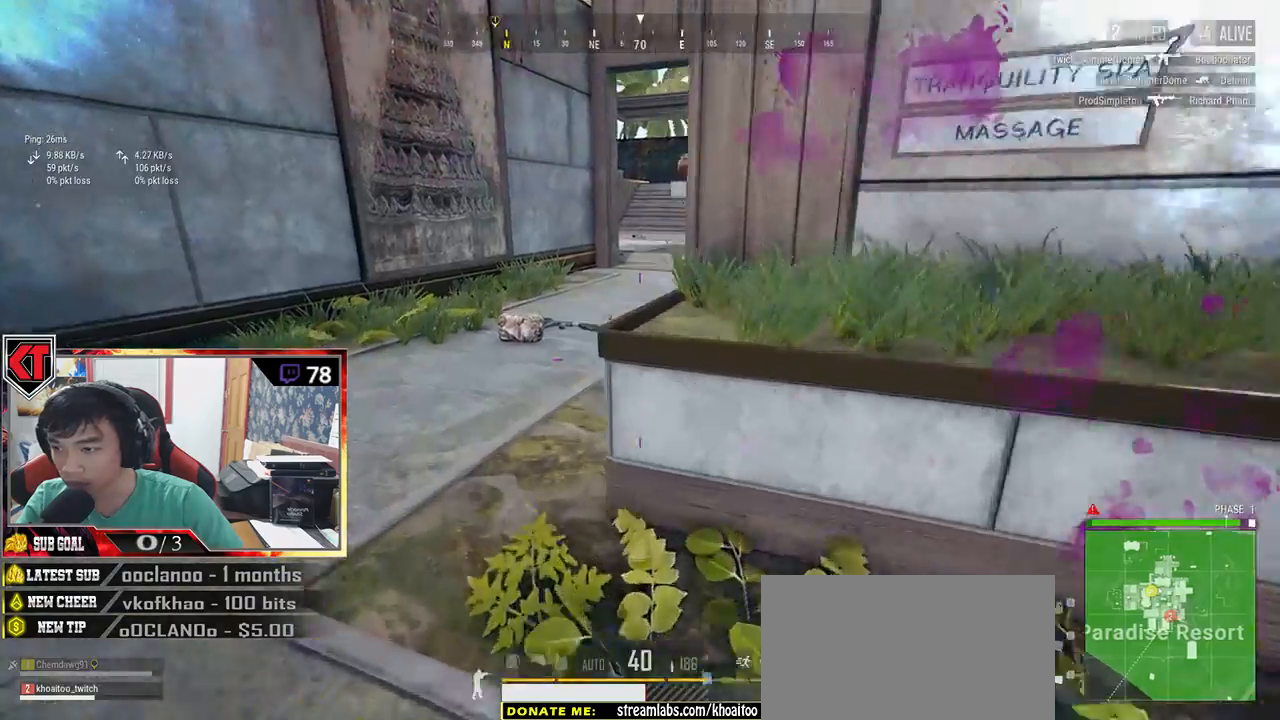
{"keys": ["w"], "mouse": [], "events": [[283, "a", "up"]]}
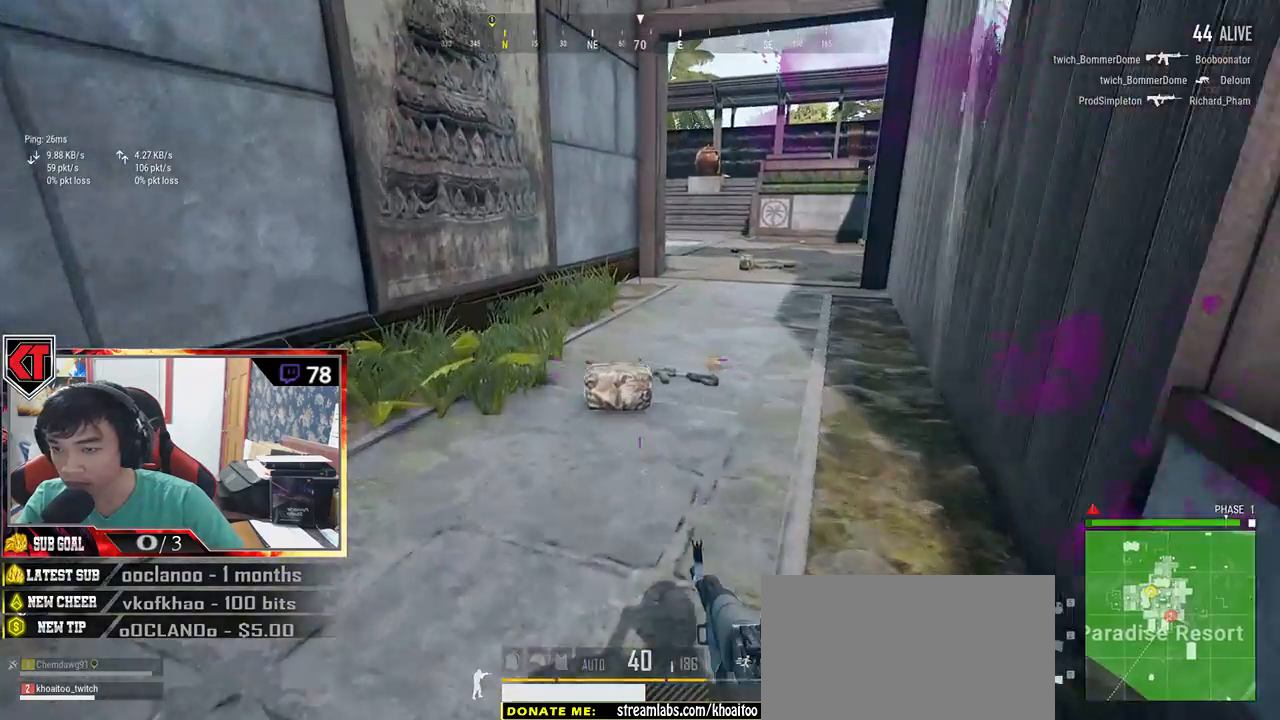
{"keys": ["w"], "mouse": [], "events": [[316, "tab", "down"], [400, "tab", "up"]]}
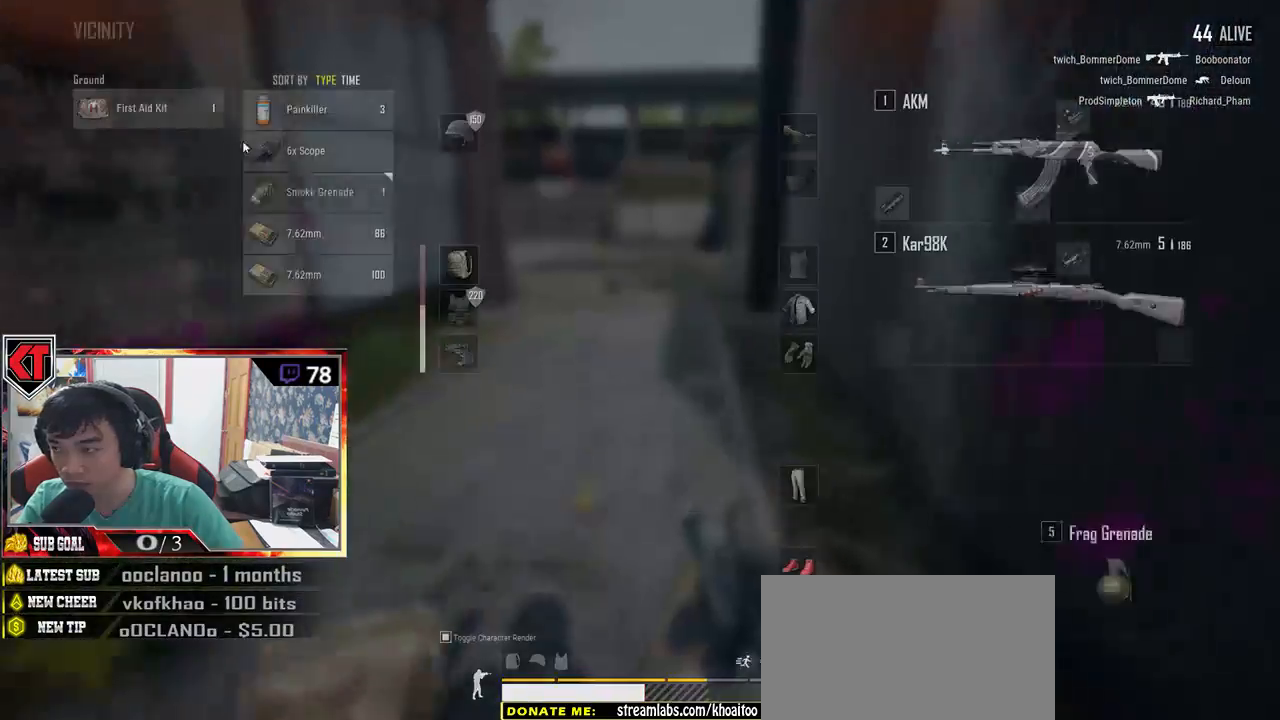
{"keys": ["w"], "mouse": [], "events": [[66, "a", "down"], [66, "w", "up"], [216, "mouse_left", "down"], [250, "a", "up"], [300, "w", "down"], [333, "mouse_left", "up"], [400, "tab", "down"], [500, "tab", "up"]]}
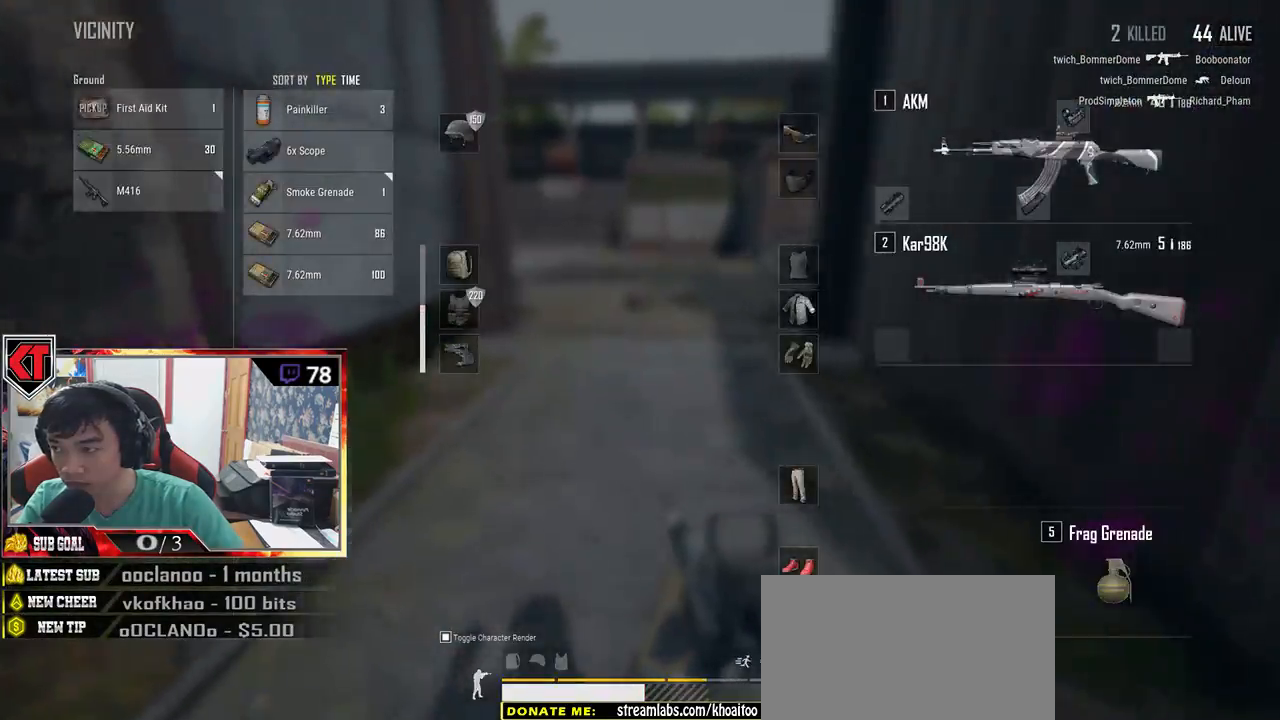
{"keys": ["shift", "w"], "mouse": [], "events": [[216, "shift", "down"]]}